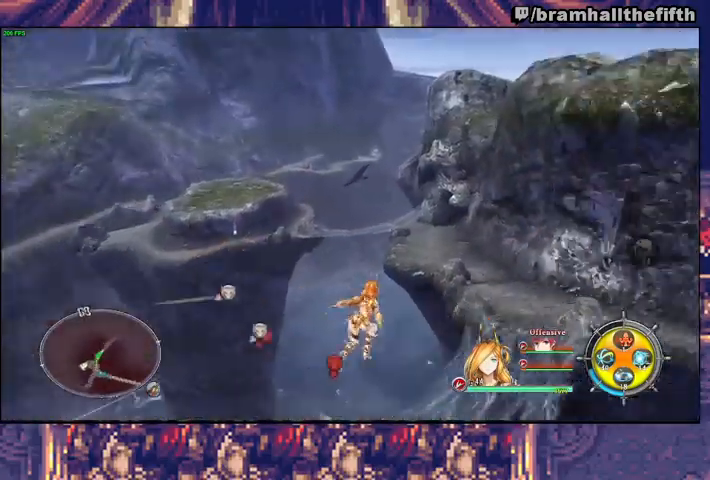
Gameplay with a controller (PlayStation layout); each line is a JSON object with the inputs held at the frame after it. "events" lists button and stick changes between this image and that frame as [ms after this image, input, new state], when the widget could be followed in between. Not read: L1 L2 R1.
{"buttons": [], "left_stick": "up", "right_stick": "center", "events": [[100, "right_stick", "center"], [500, "left_stick", "up"]]}
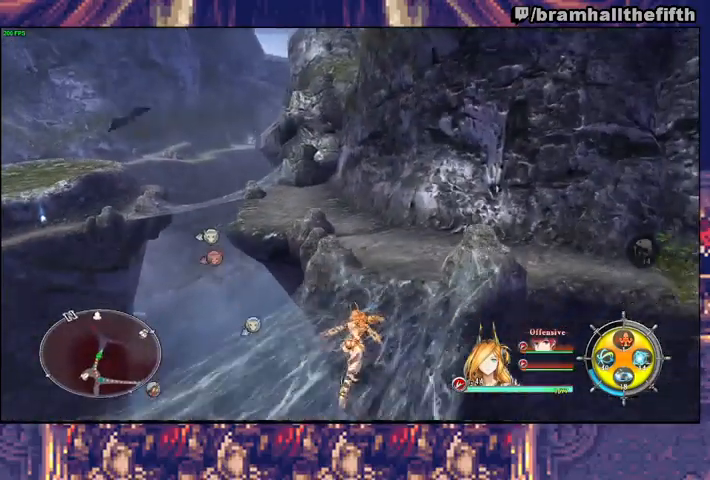
{"buttons": [], "left_stick": "up", "right_stick": "left", "events": [[33, "TRIANGLE", "down"], [100, "TRIANGLE", "up"], [300, "right_stick", "left"]]}
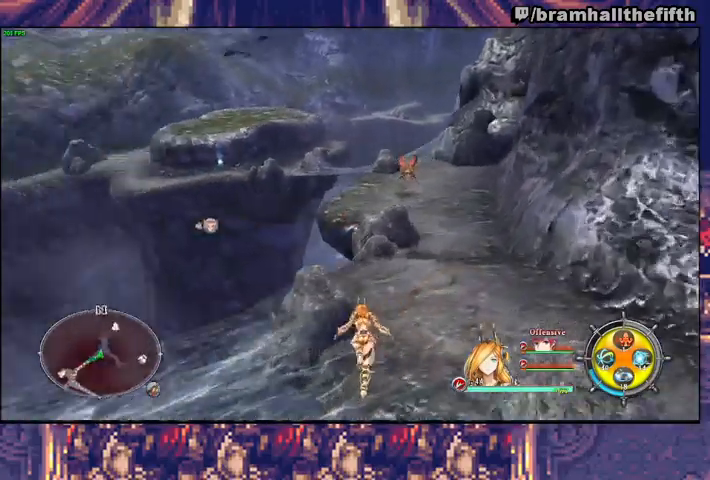
{"buttons": [], "left_stick": "up-right", "right_stick": "center", "events": [[33, "right_stick", "center"], [200, "TRIANGLE", "down"], [267, "TRIANGLE", "up"], [433, "left_stick", "up-right"]]}
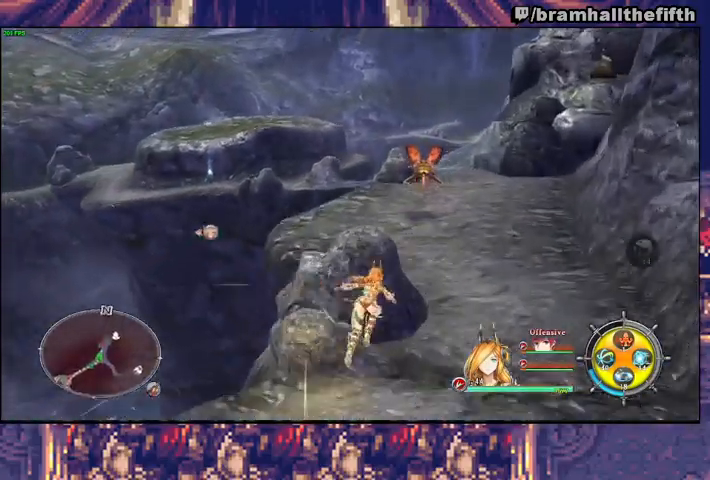
{"buttons": [], "left_stick": "up", "right_stick": "center", "events": [[167, "left_stick", "up"], [200, "TRIANGLE", "down"], [300, "TRIANGLE", "up"]]}
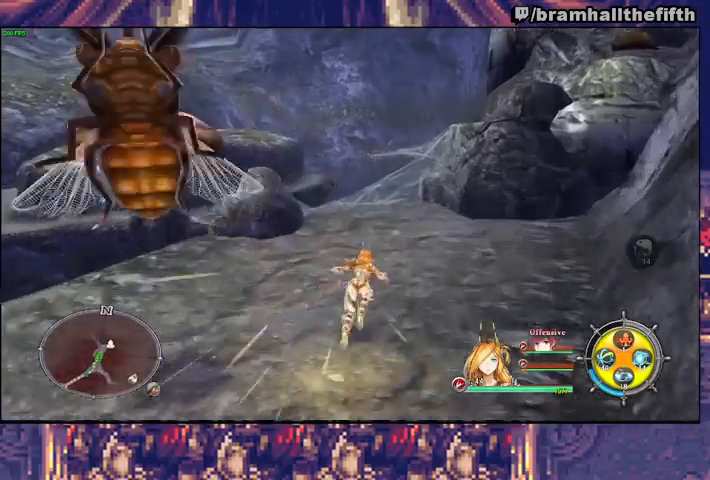
{"buttons": [], "left_stick": "up", "right_stick": "center", "events": [[200, "TRIANGLE", "down"], [267, "TRIANGLE", "up"], [367, "CROSS", "down"], [467, "CROSS", "up"]]}
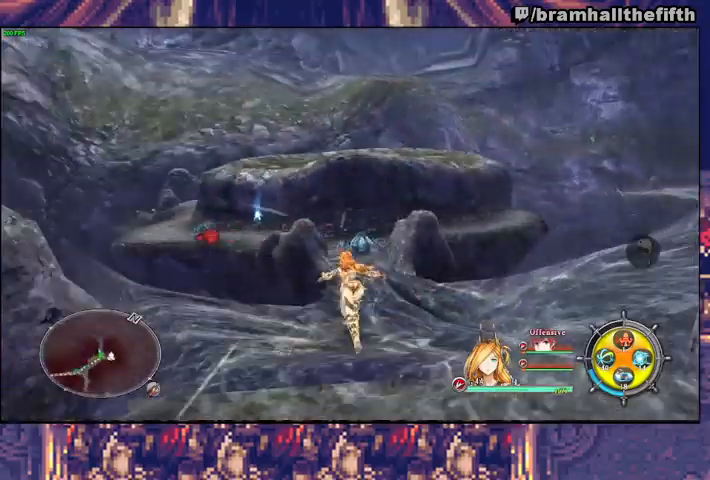
{"buttons": [], "left_stick": "up", "right_stick": "center", "events": [[233, "TRIANGLE", "down"], [333, "TRIANGLE", "up"]]}
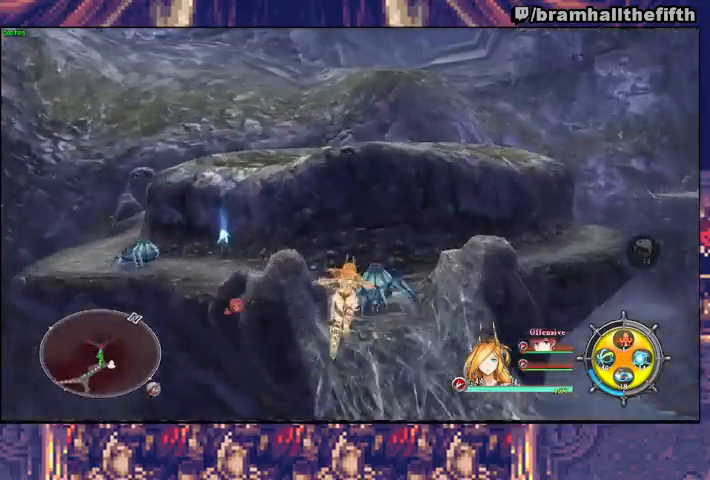
{"buttons": [], "left_stick": "up-left", "right_stick": "center", "events": [[300, "left_stick", "up-left"], [333, "TRIANGLE", "down"], [400, "TRIANGLE", "up"]]}
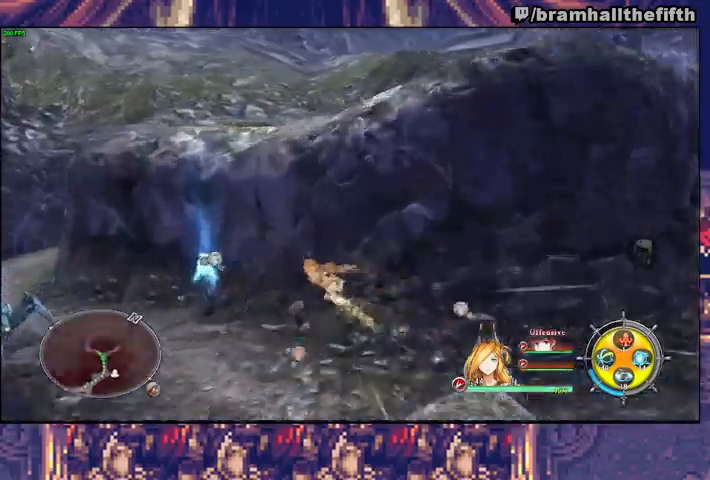
{"buttons": [], "left_stick": "up-left", "right_stick": "center", "events": [[367, "TRIANGLE", "down"], [433, "TRIANGLE", "up"]]}
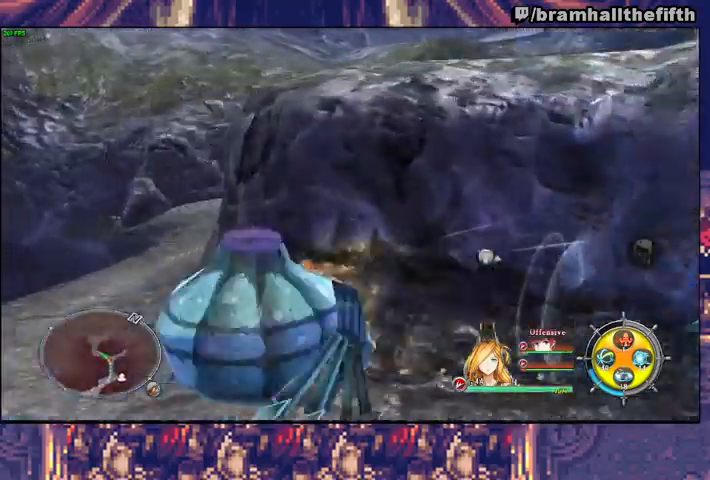
{"buttons": [], "left_stick": "up", "right_stick": "center", "events": [[133, "left_stick", "up"], [367, "TRIANGLE", "down"], [433, "TRIANGLE", "up"]]}